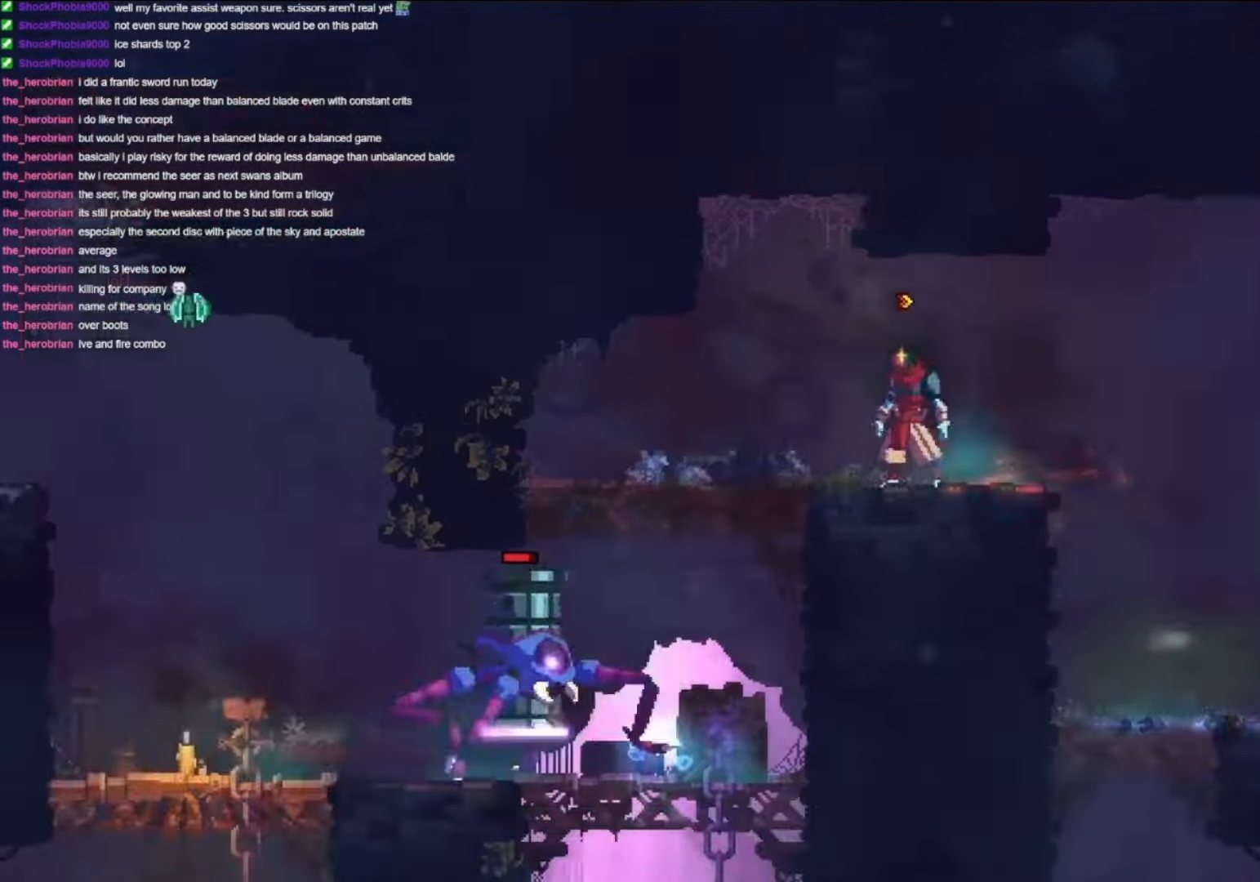
Gameplay with a controller (Xbox layout); each line is a JSON object with the inputs held at the frame after it. "events" lists button and stick changes between this image and that frame as [ms after this image, input, new state], when the widget could be followed in between. Not read: R3 SELECT START.
{"buttons": ["DPAD_LEFT"], "left_stick": "center", "right_stick": "center", "events": [[200, "DPAD_LEFT", "down"]]}
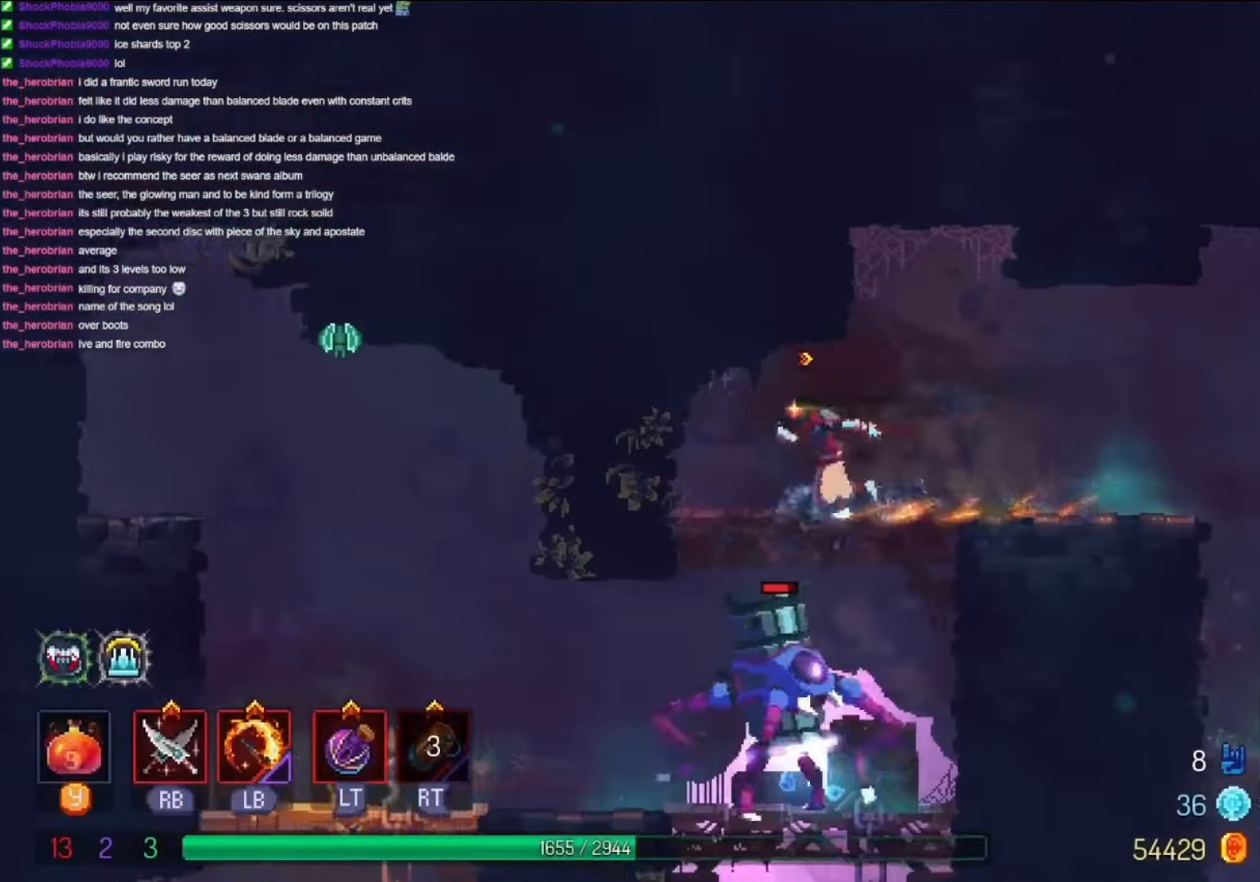
{"buttons": ["B", "DPAD_DOWN"], "left_stick": "center", "right_stick": "center", "events": [[400, "DPAD_LEFT", "up"], [467, "DPAD_DOWN", "down"], [500, "B", "down"]]}
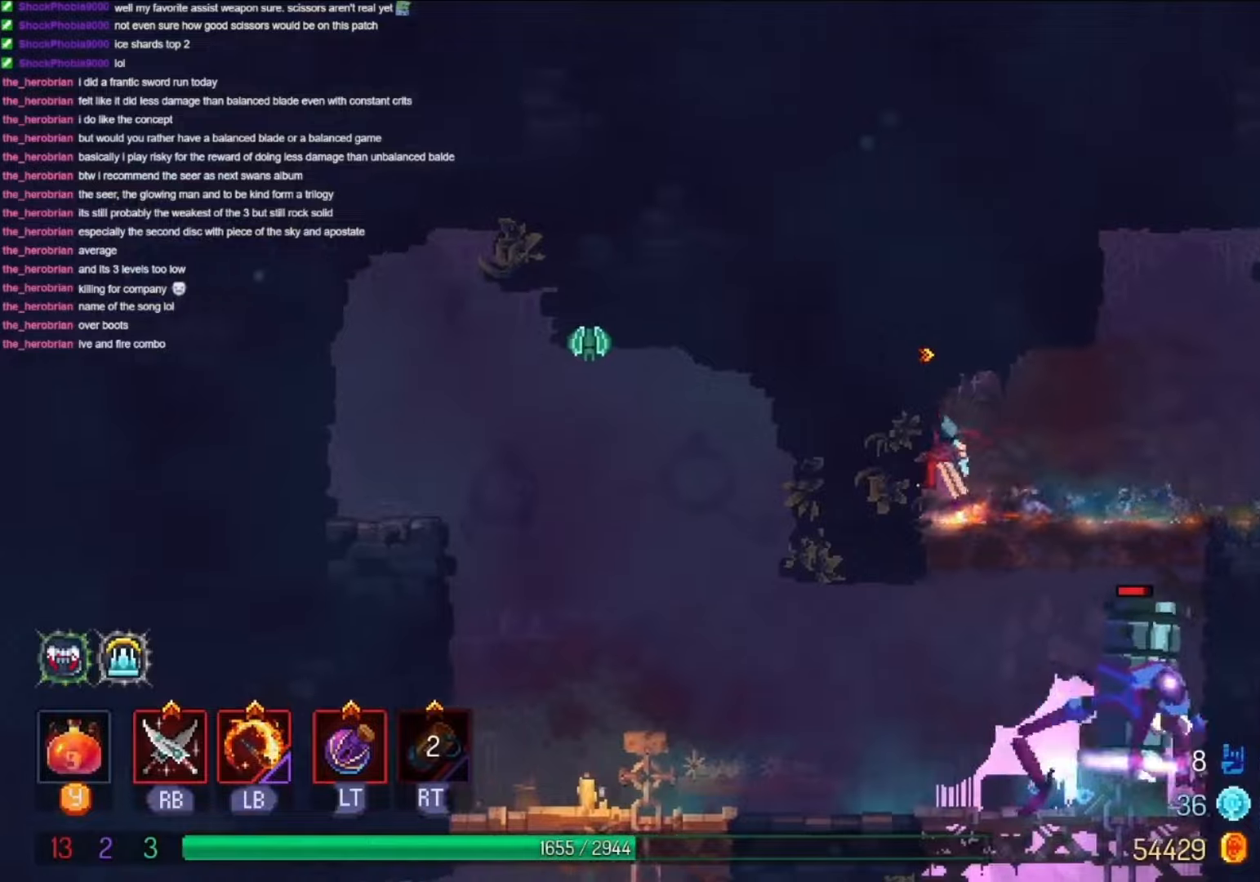
{"buttons": ["DPAD_LEFT"], "left_stick": "center", "right_stick": "center", "events": [[100, "B", "up"], [167, "DPAD_DOWN", "up"], [233, "DPAD_LEFT", "down"]]}
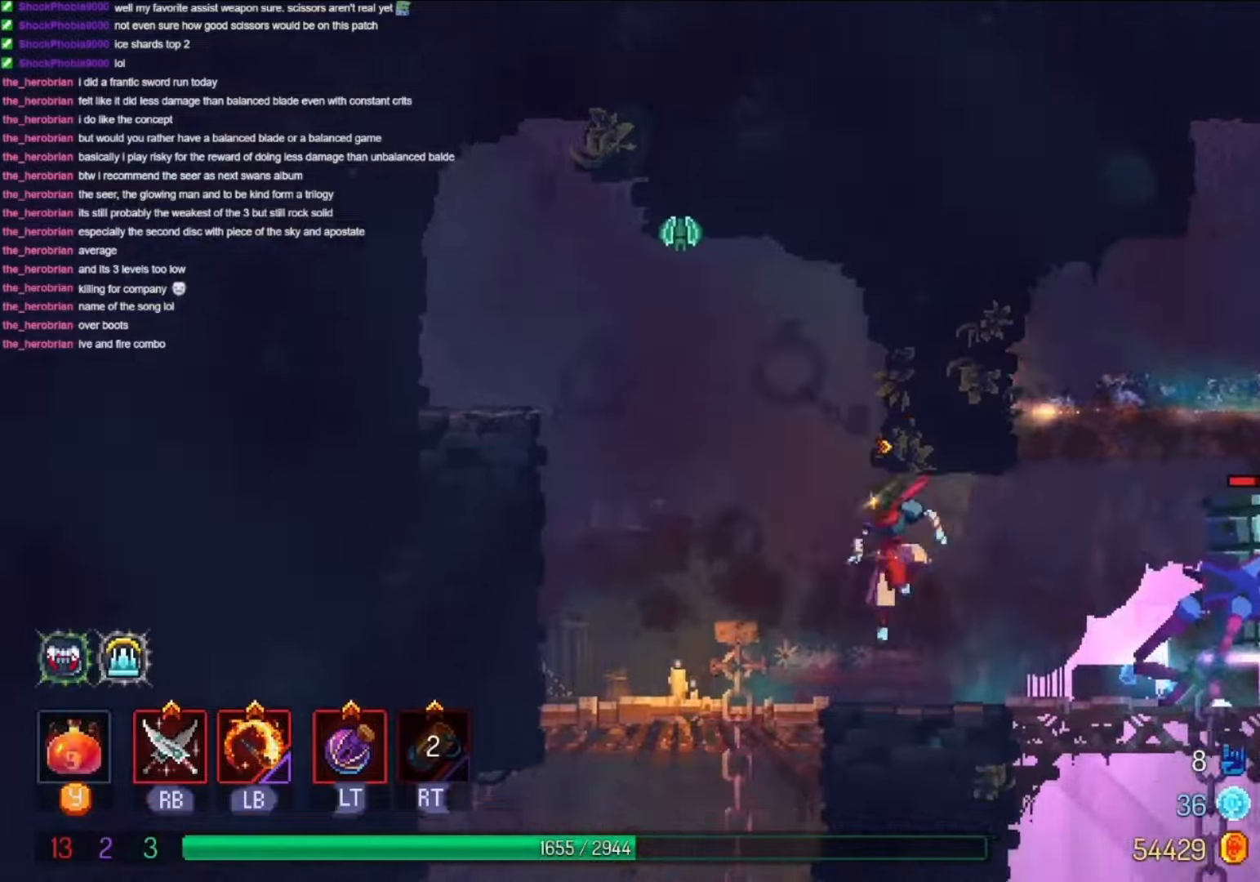
{"buttons": ["DPAD_RIGHT"], "left_stick": "center", "right_stick": "center", "events": [[300, "DPAD_LEFT", "up"], [400, "DPAD_RIGHT", "down"]]}
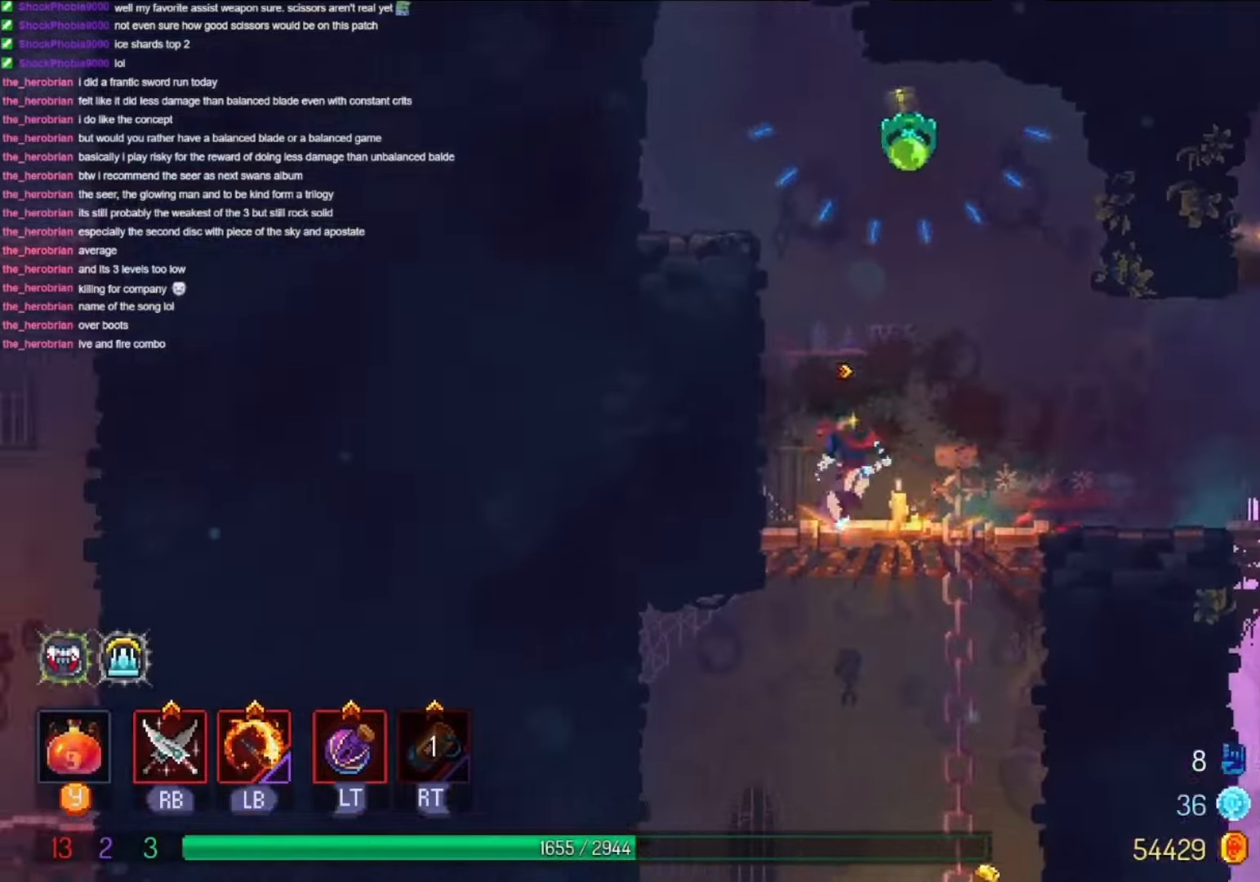
{"buttons": ["DPAD_RIGHT"], "left_stick": "center", "right_stick": "center", "events": [[200, "L2", "down"], [500, "L2", "up"]]}
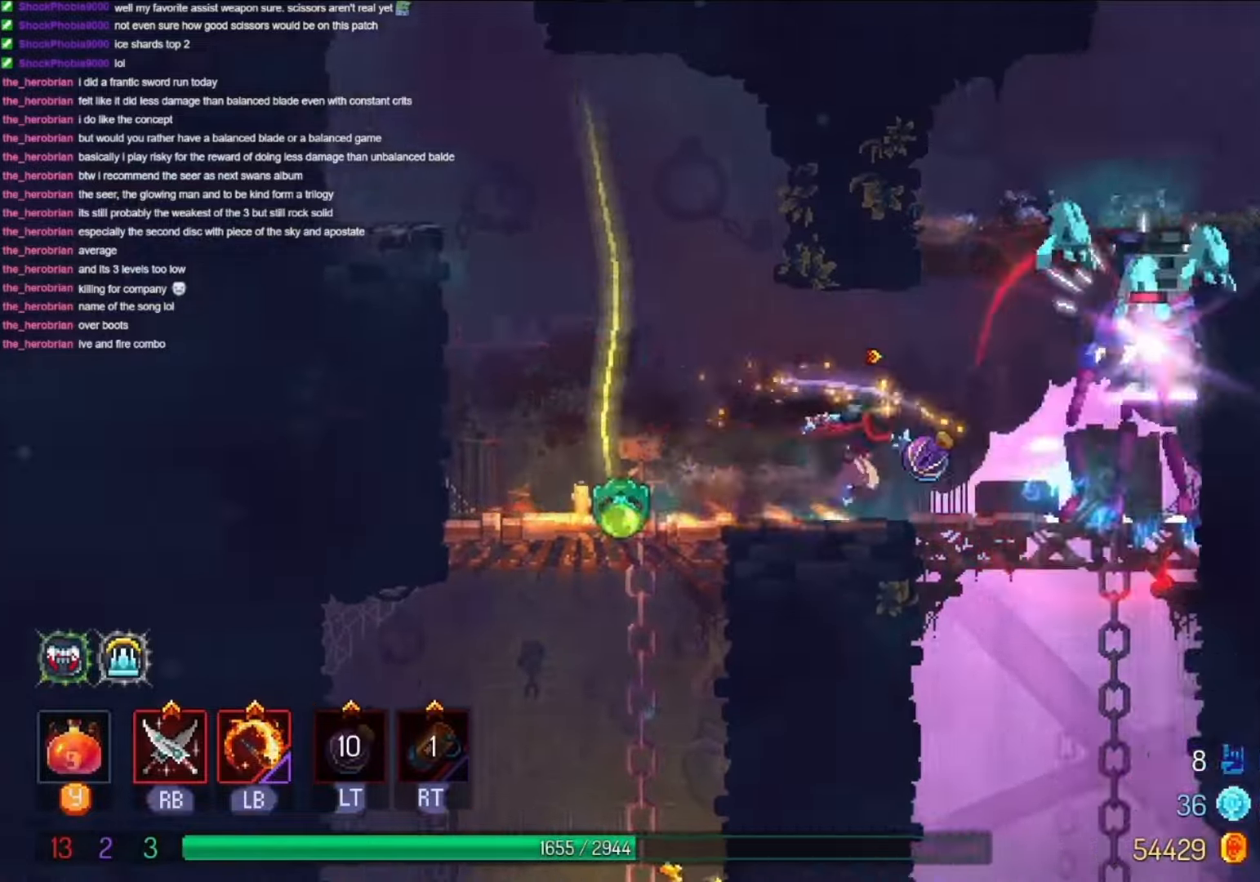
{"buttons": ["R1"], "left_stick": "center", "right_stick": "center", "events": [[167, "L1", "down"], [267, "R1", "down"], [333, "L1", "up"], [400, "DPAD_RIGHT", "up"], [400, "R1", "up"], [500, "R1", "down"]]}
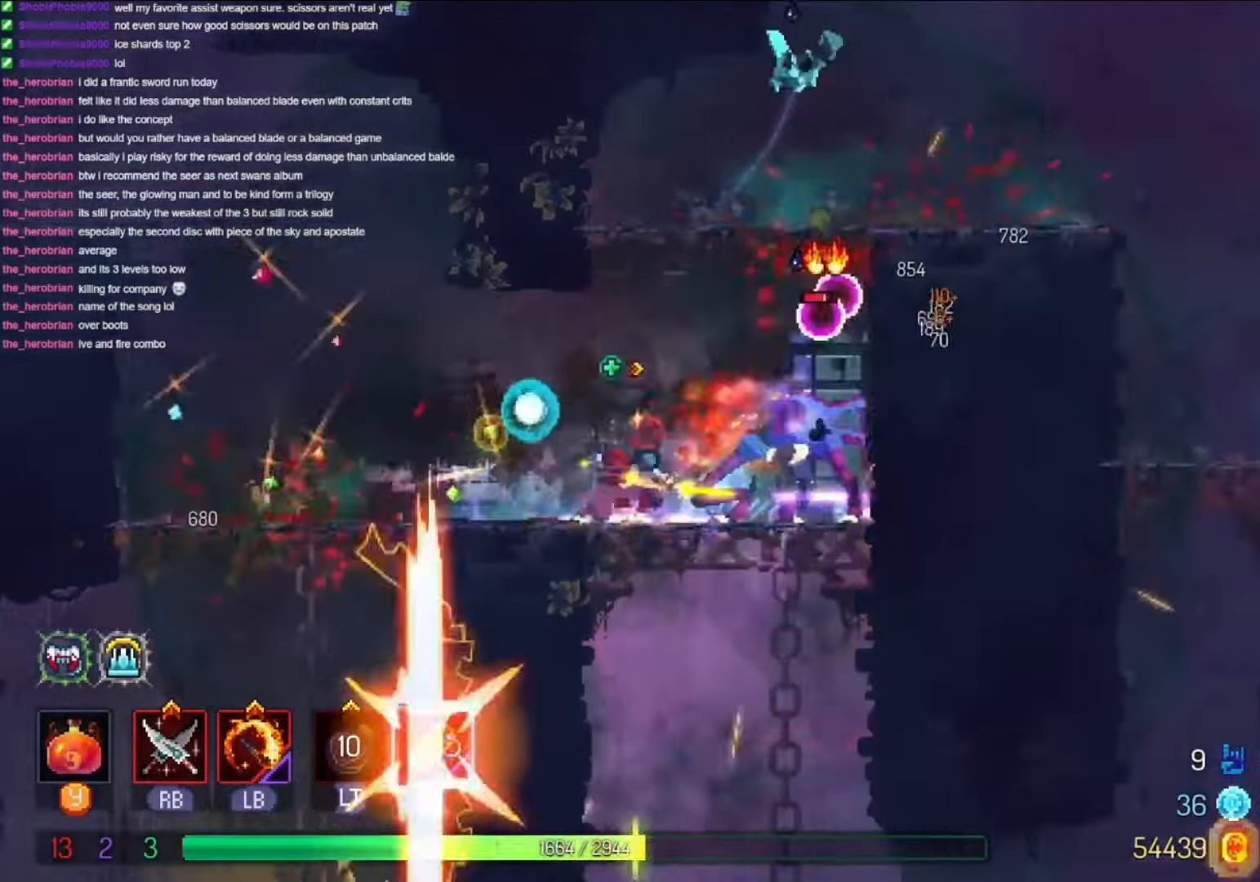
{"buttons": ["B", "DPAD_RIGHT"], "left_stick": "center", "right_stick": "center", "events": [[167, "DPAD_RIGHT", "down"], [167, "R1", "up"], [467, "B", "down"]]}
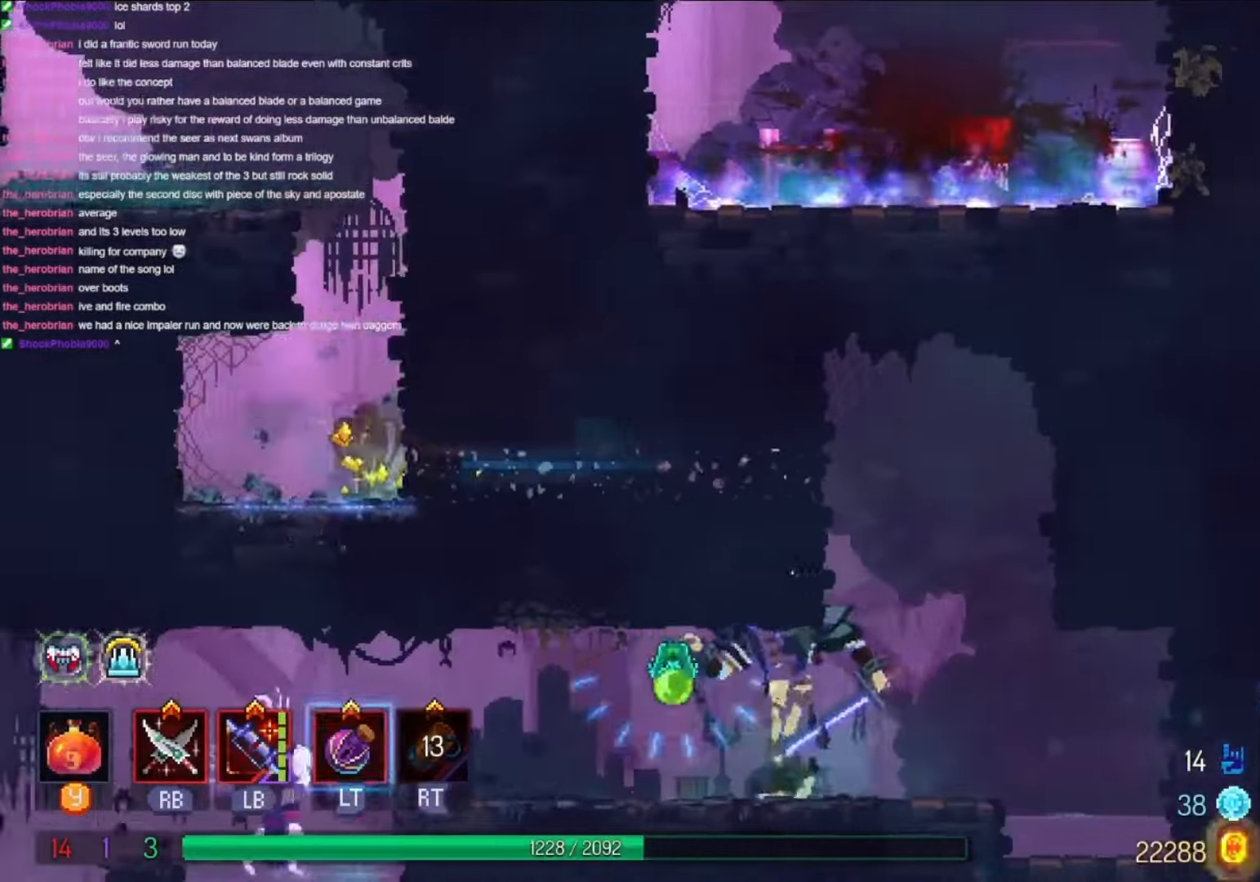
{"buttons": ["DPAD_LEFT"], "left_stick": "center", "right_stick": "center", "events": [[33, "B", "up"], [133, "B", "down"], [133, "DPAD_DOWN", "down"], [167, "DPAD_RIGHT", "up"], [233, "B", "up"], [300, "B", "down"], [400, "B", "up"], [400, "DPAD_DOWN", "up"], [500, "DPAD_LEFT", "down"]]}
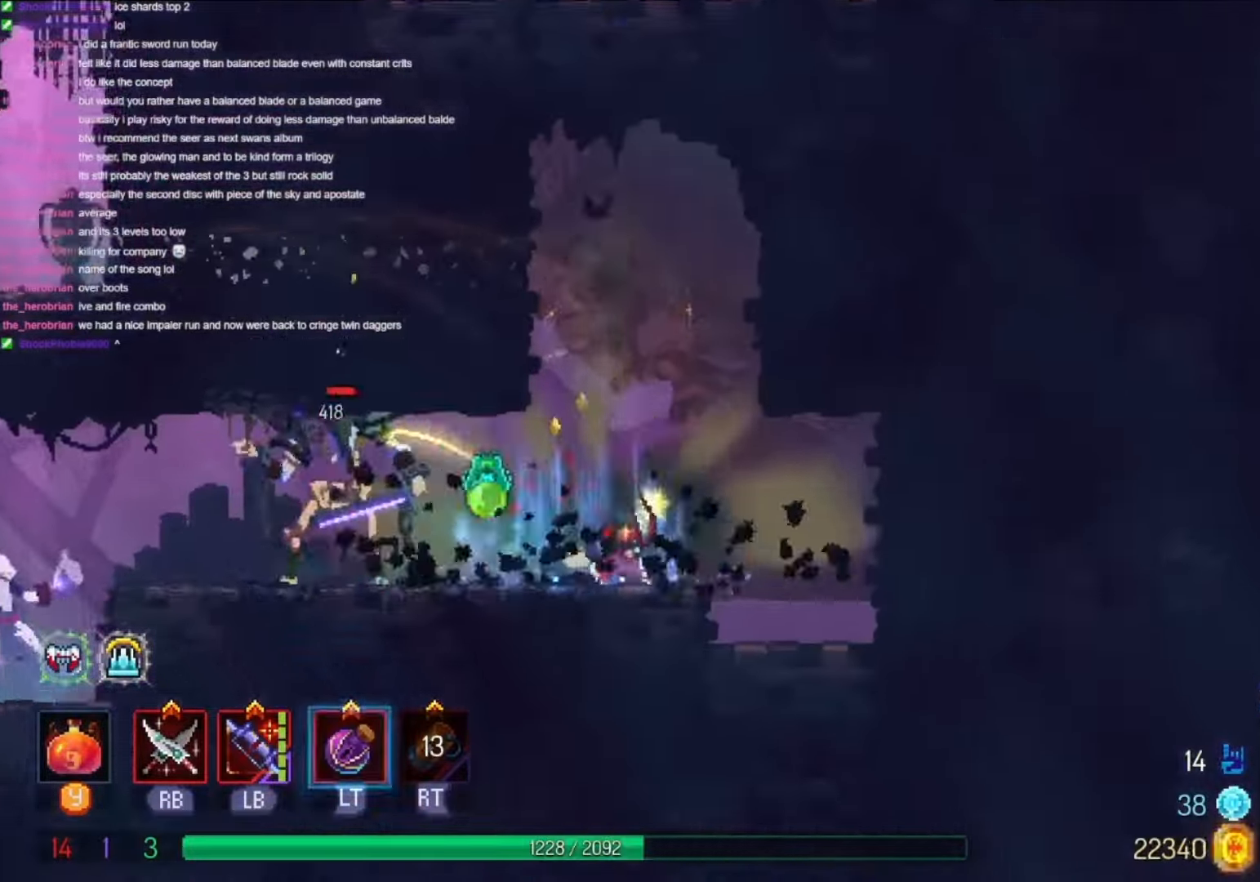
{"buttons": ["DPAD_LEFT"], "left_stick": "center", "right_stick": "center", "events": [[167, "L2", "down"], [400, "L2", "up"]]}
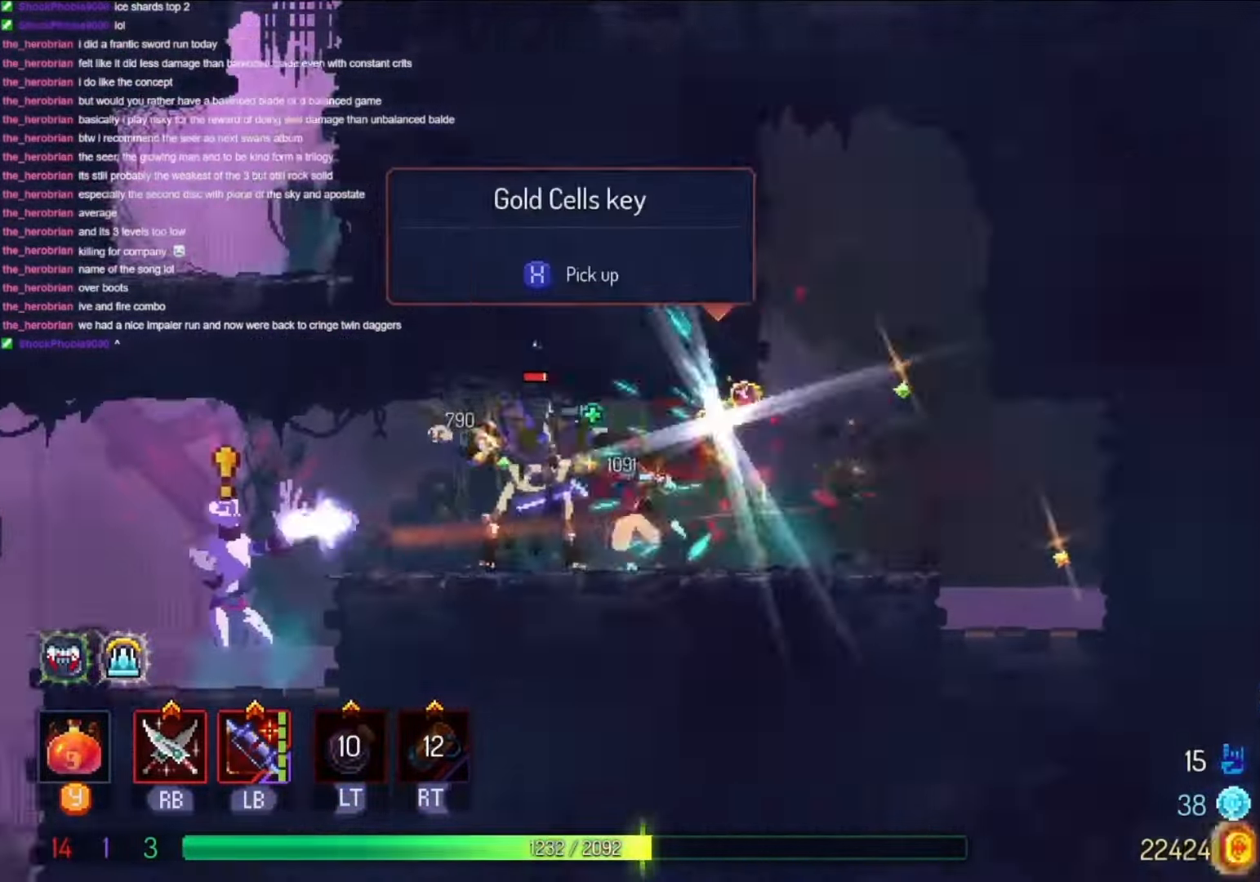
{"buttons": ["A", "DPAD_LEFT"], "left_stick": "center", "right_stick": "center", "events": [[100, "A", "down"], [300, "A", "up"], [367, "A", "down"]]}
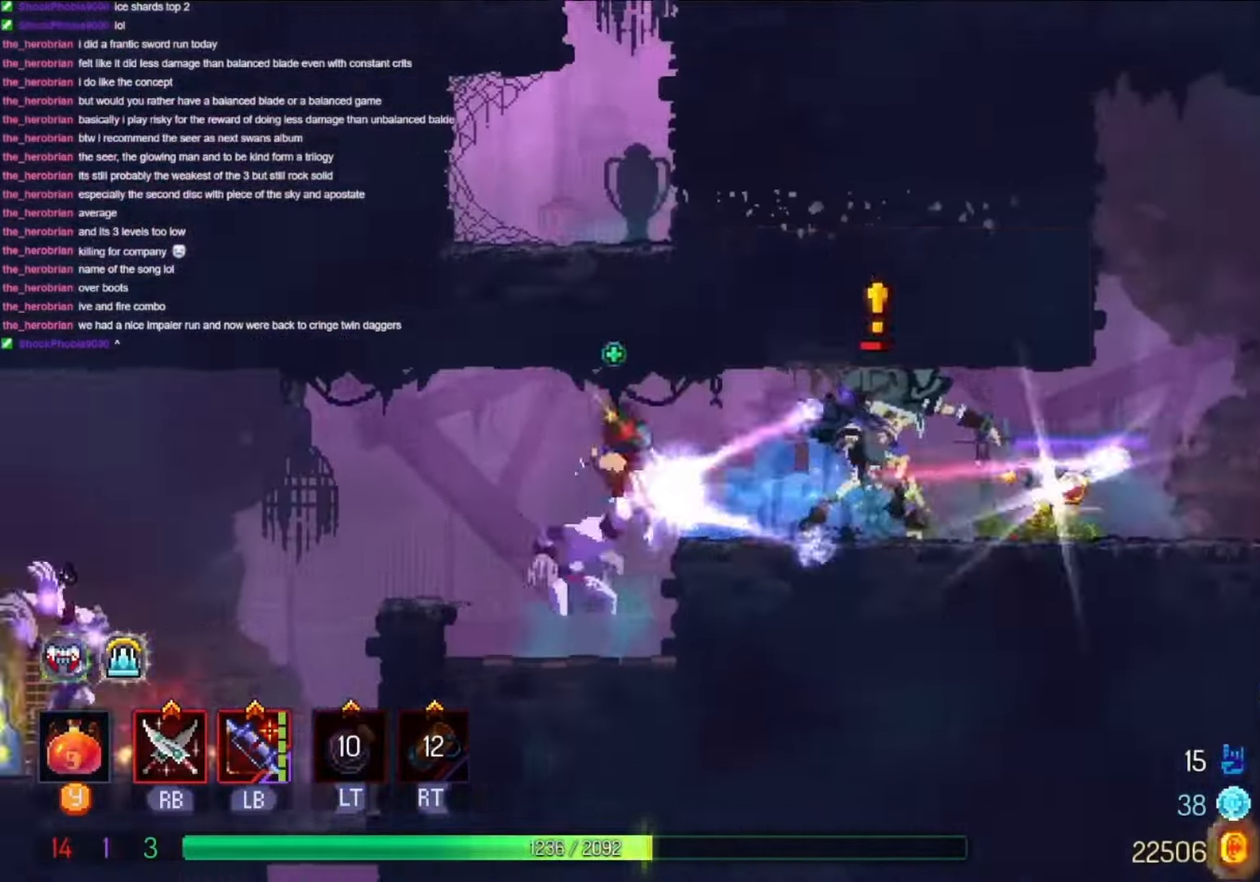
{"buttons": ["L1", "R1", "DPAD_RIGHT"], "left_stick": "center", "right_stick": "center", "events": [[33, "A", "up"], [300, "DPAD_LEFT", "up"], [333, "DPAD_RIGHT", "down"], [333, "L1", "down"], [433, "R1", "down"]]}
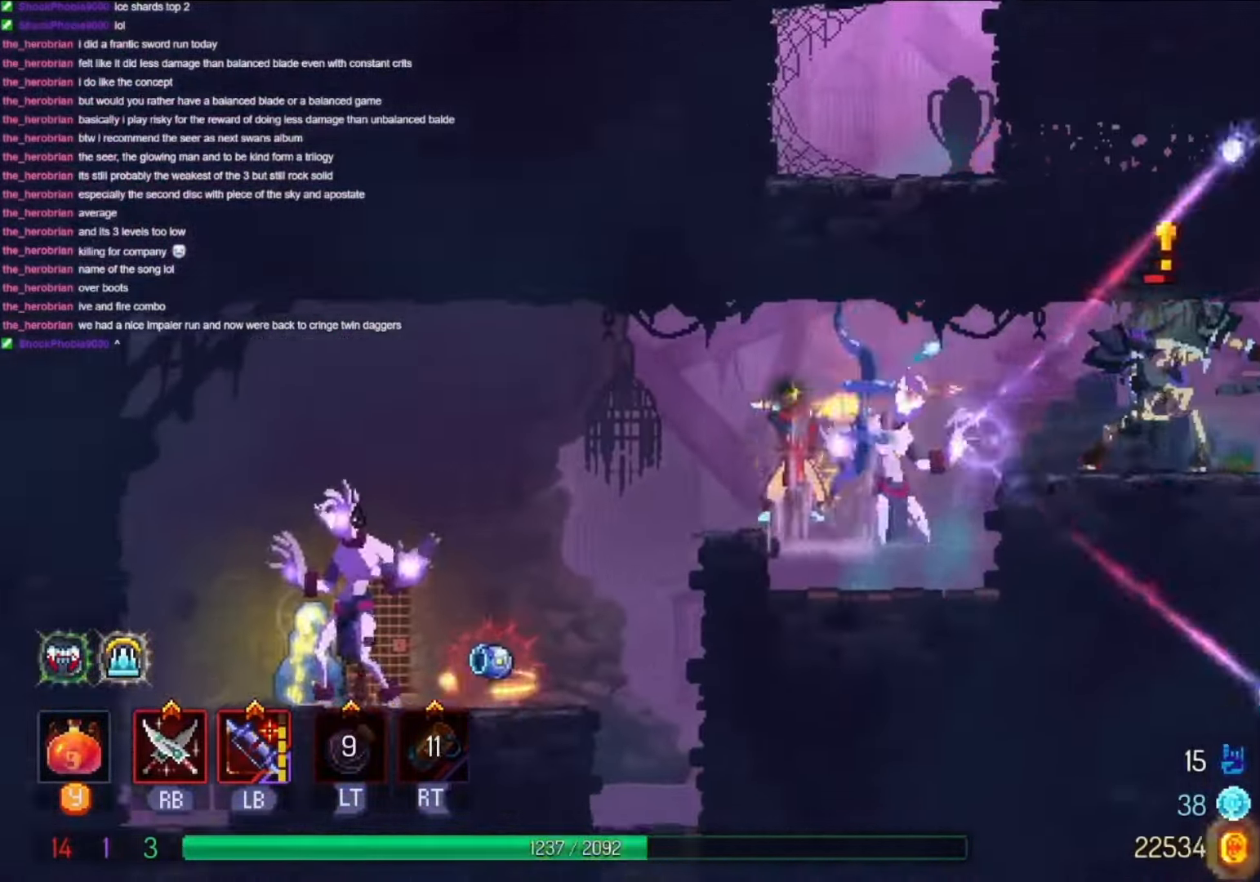
{"buttons": ["R1"], "left_stick": "center", "right_stick": "center"}
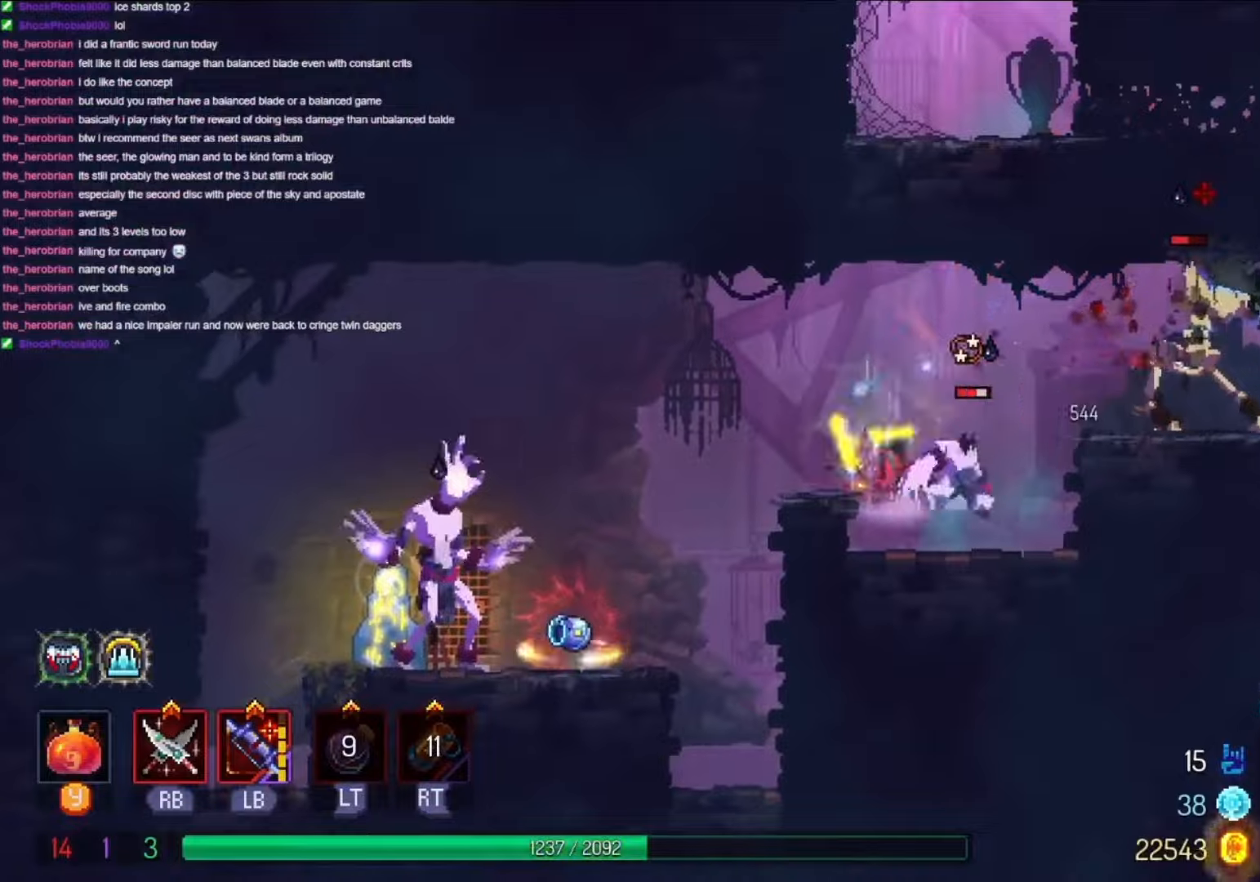
{"buttons": ["R1"], "left_stick": "center", "right_stick": "center", "events": [[67, "R1", "up"], [100, "R1", "down"], [300, "R1", "up"], [367, "R1", "down"]]}
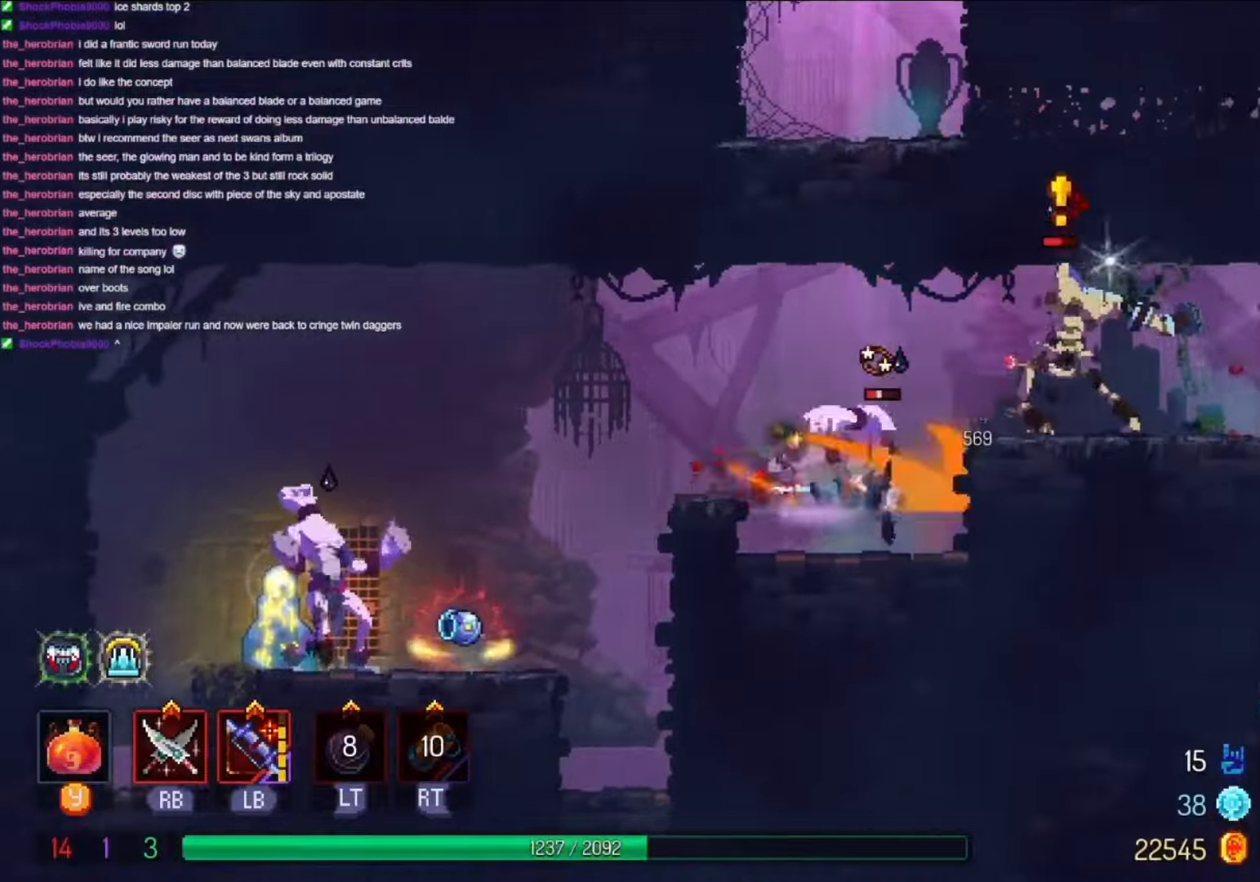
{"buttons": ["DPAD_RIGHT"], "left_stick": "center", "right_stick": "center", "events": [[34, "R1", "up"], [200, "A", "down"], [200, "DPAD_RIGHT", "down"], [300, "A", "up"], [434, "B", "down"], [500, "B", "up"]]}
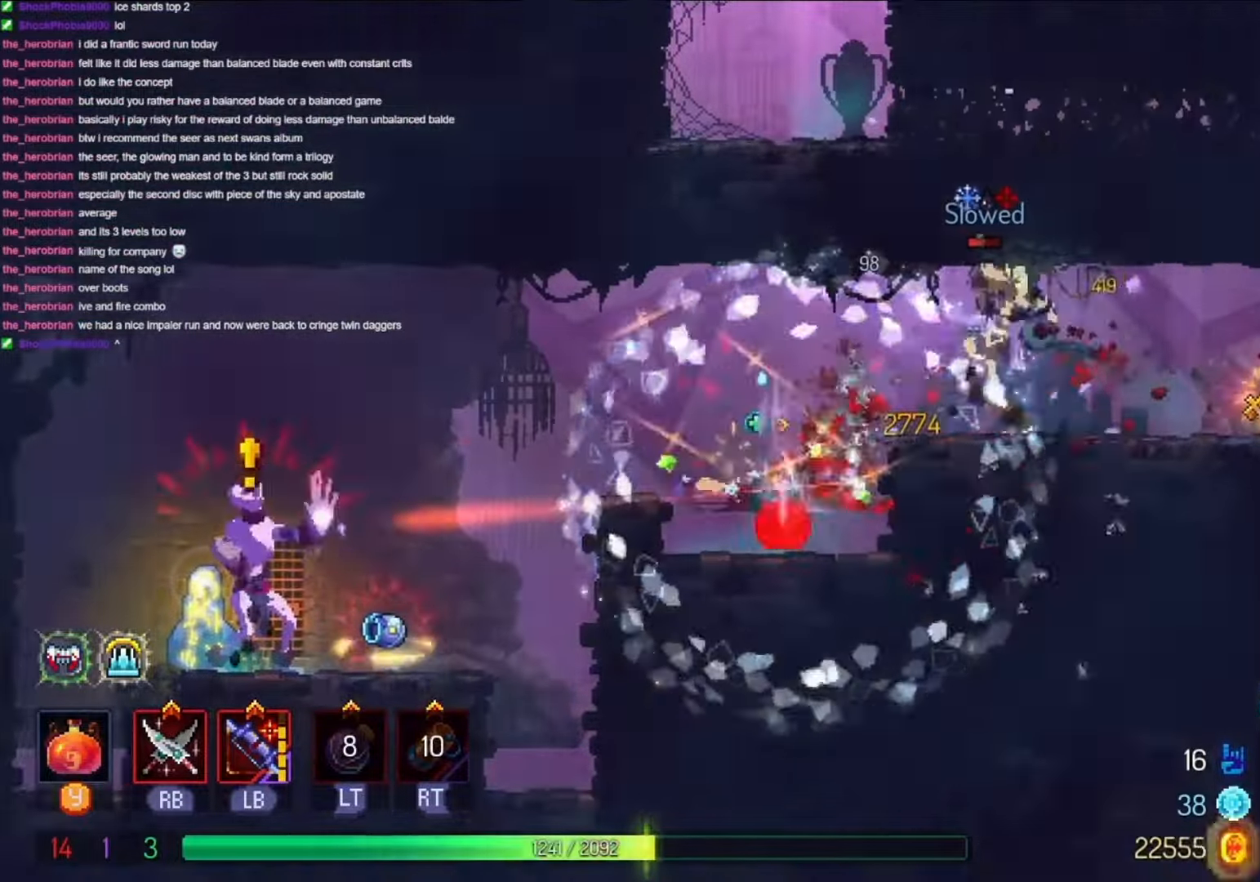
{"buttons": ["A", "DPAD_RIGHT"], "left_stick": "center", "right_stick": "center", "events": [[100, "B", "down"], [200, "B", "up"], [300, "A", "down"], [434, "A", "up"], [500, "A", "down"]]}
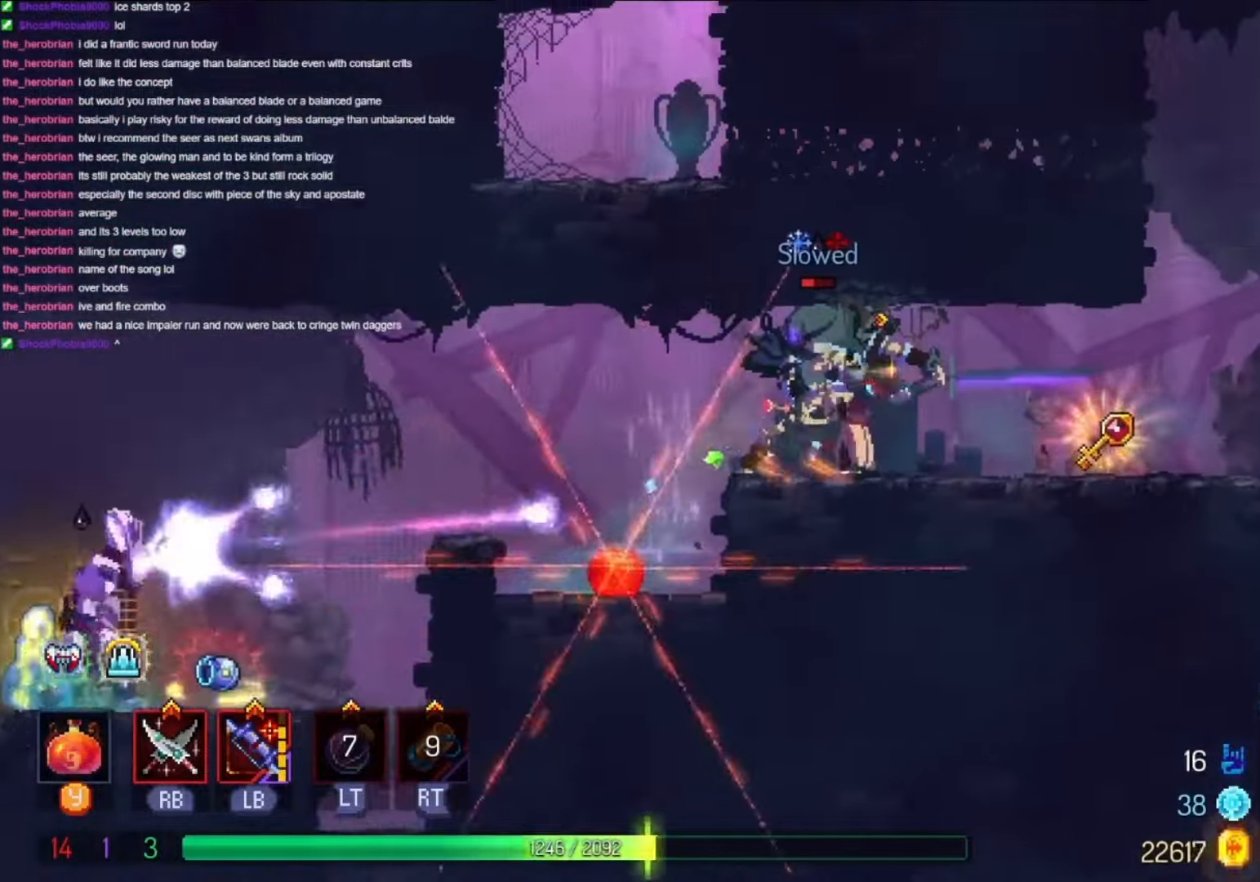
{"buttons": ["DPAD_RIGHT"], "left_stick": "center", "right_stick": "center", "events": [[167, "A", "up"]]}